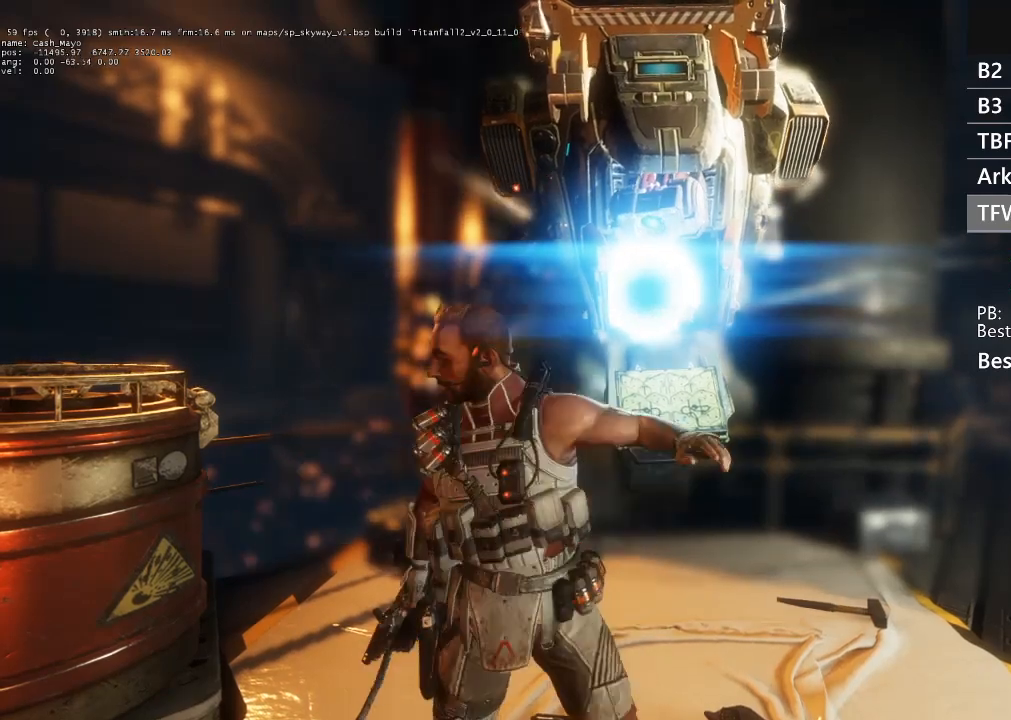
Gameplay with a controller (Xbox layout); each line is a JSON object with the inputs held at the frame after it. "events" lists button and stick changes between this image and that frame as [ms after this image, input, new state], when the widget could be followed in between.
{"buttons": [], "left_stick": "center", "right_stick": "down-right", "events": [[400, "right_stick", "down-right"]]}
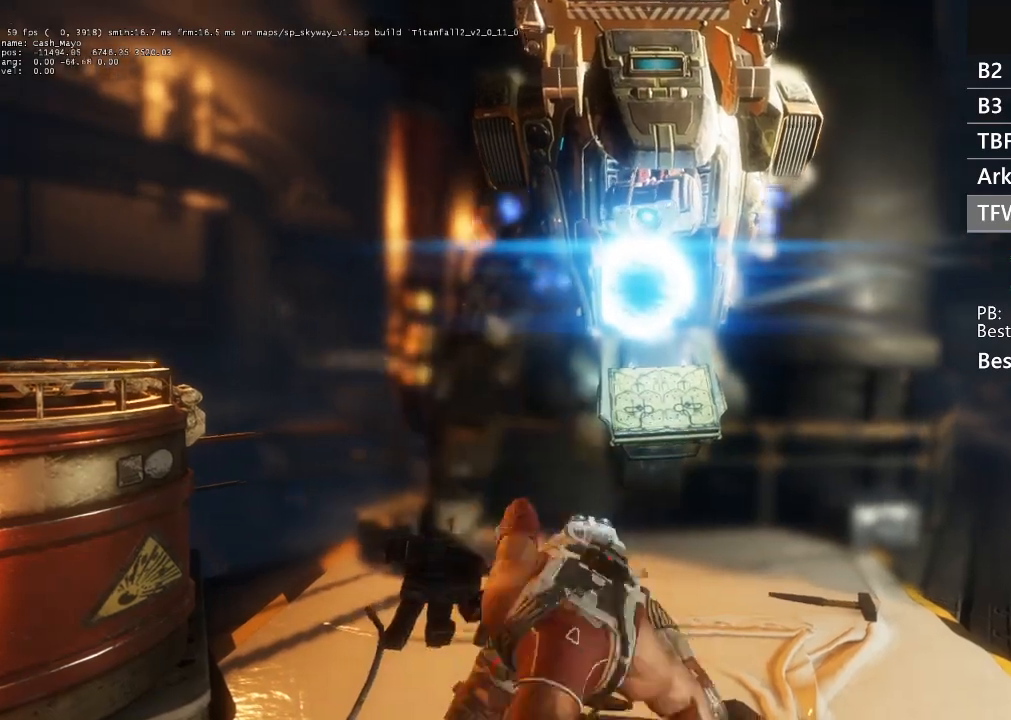
{"buttons": [], "left_stick": "center", "right_stick": "center", "events": [[100, "right_stick", "center"]]}
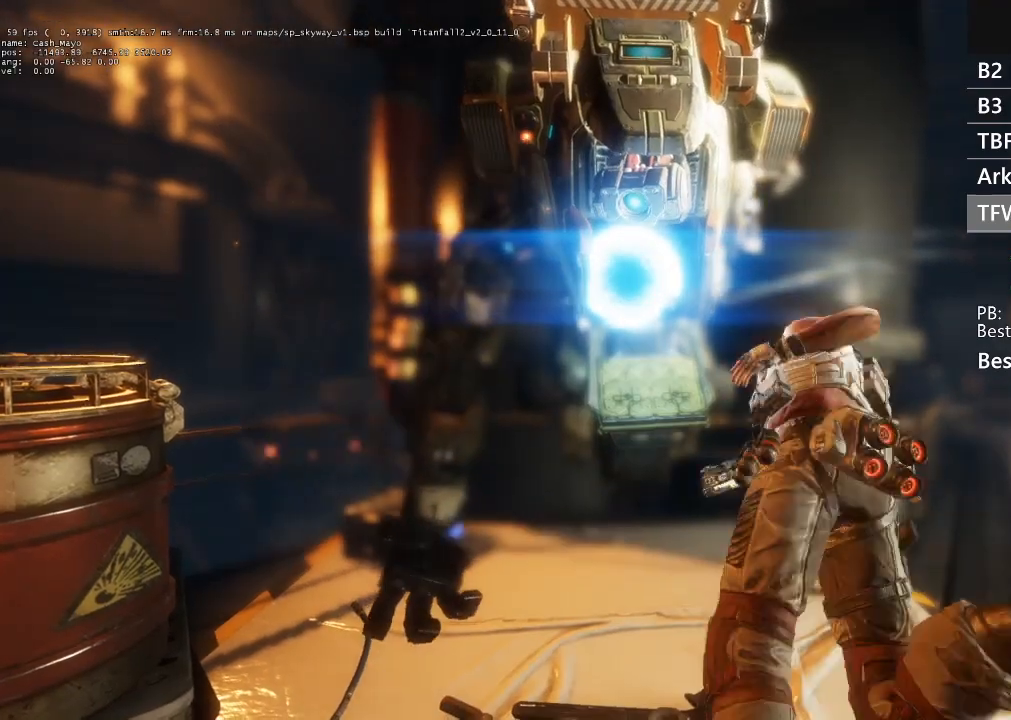
{"buttons": [], "left_stick": "center", "right_stick": "center", "events": []}
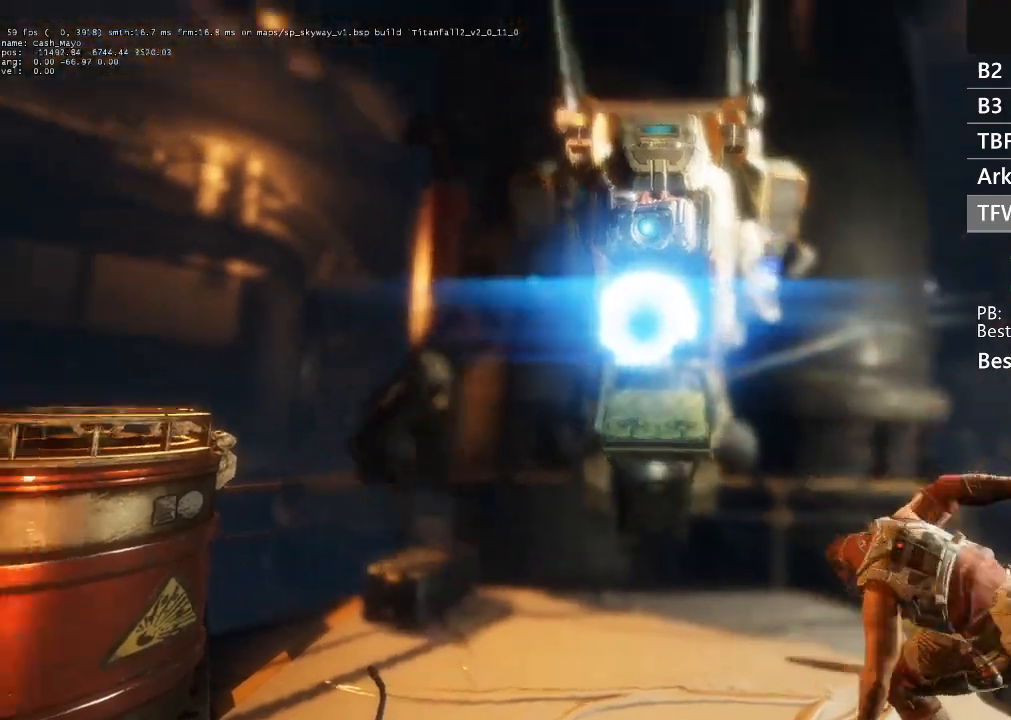
{"buttons": [], "left_stick": "center", "right_stick": "down-right", "events": [[200, "right_stick", "down-right"]]}
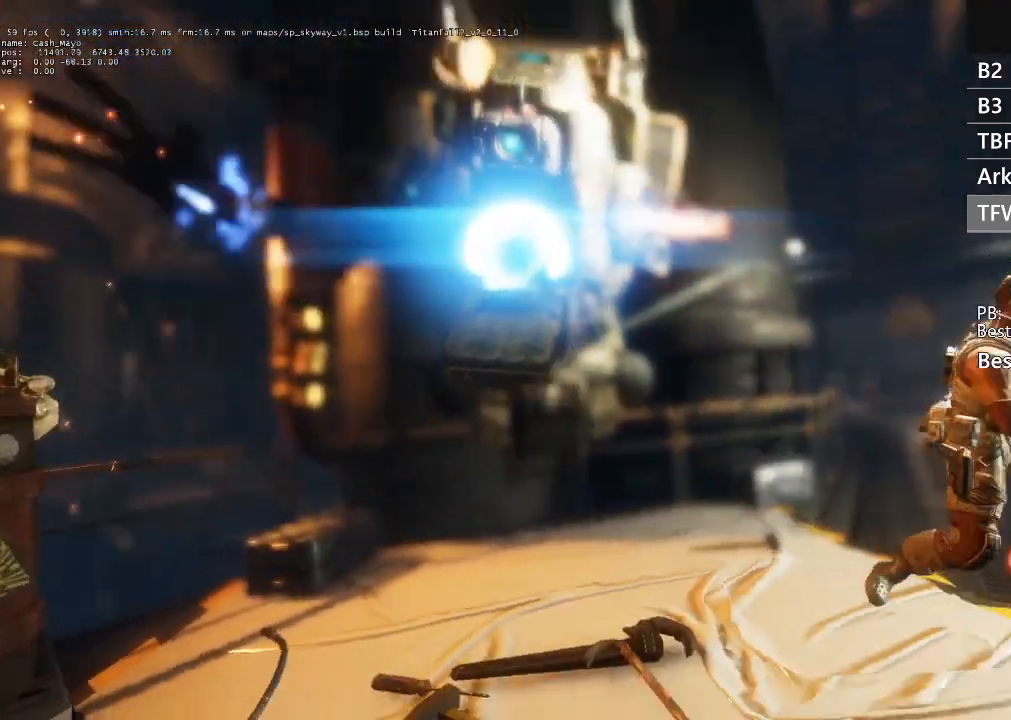
{"buttons": [], "left_stick": "center", "right_stick": "center", "events": [[367, "right_stick", "center"]]}
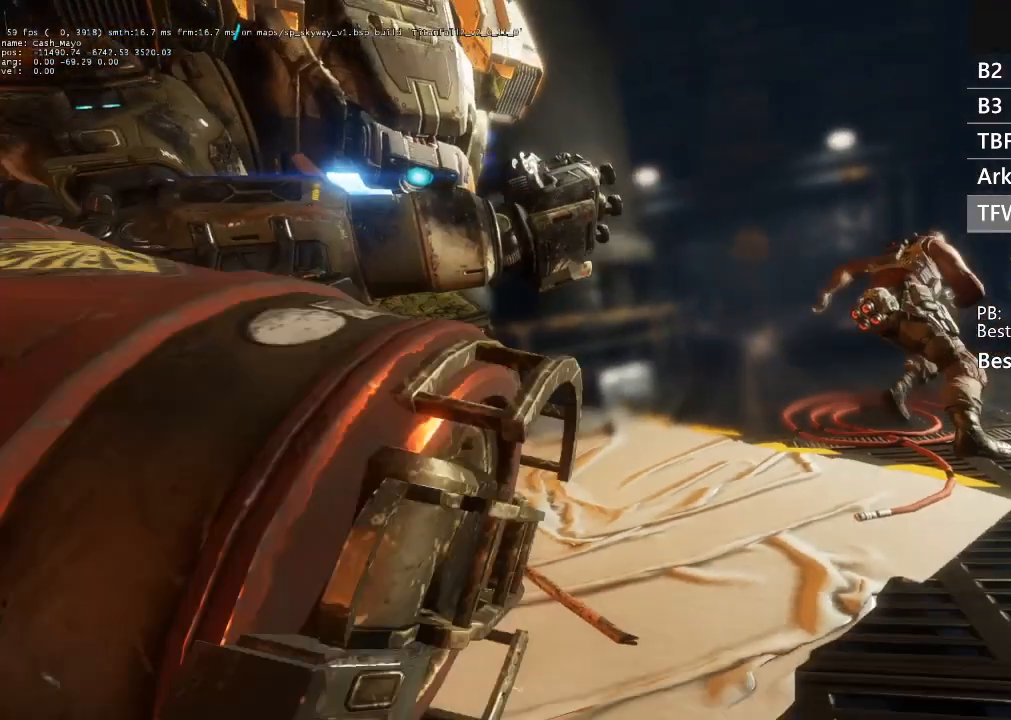
{"buttons": [], "left_stick": "center", "right_stick": "center", "events": []}
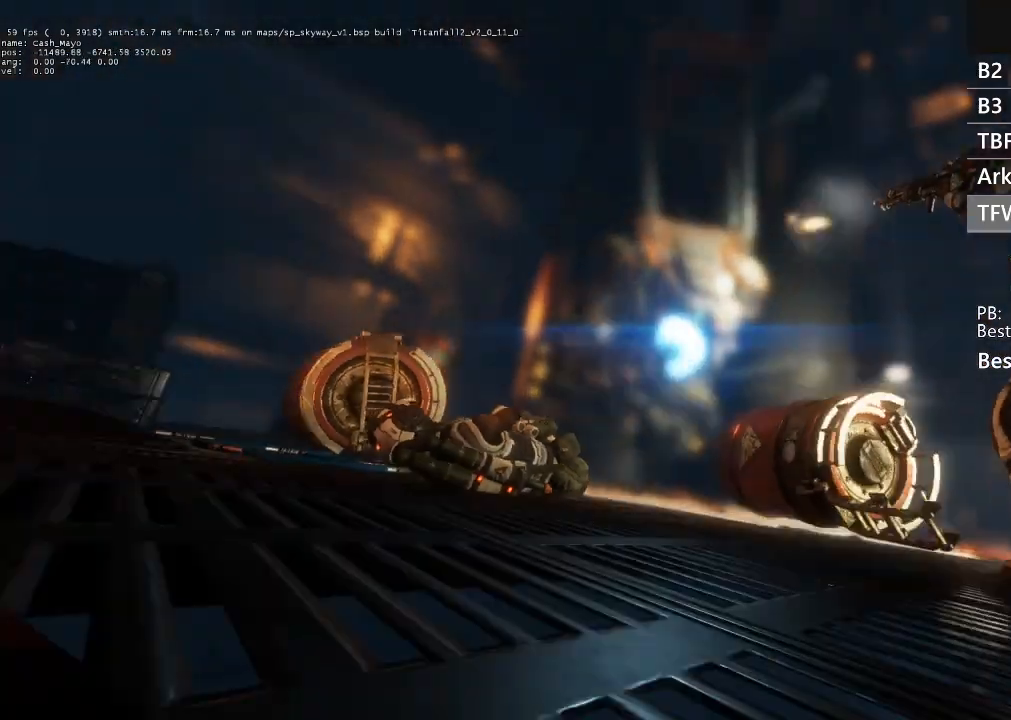
{"buttons": [], "left_stick": "center", "right_stick": "center", "events": []}
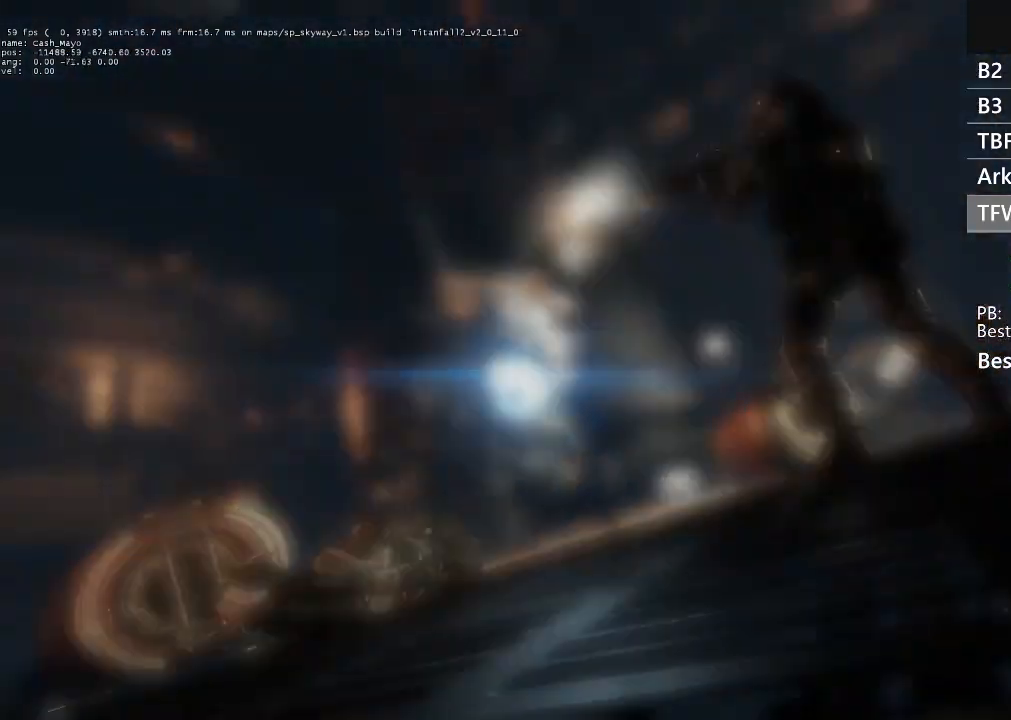
{"buttons": [], "left_stick": "center", "right_stick": "center", "events": []}
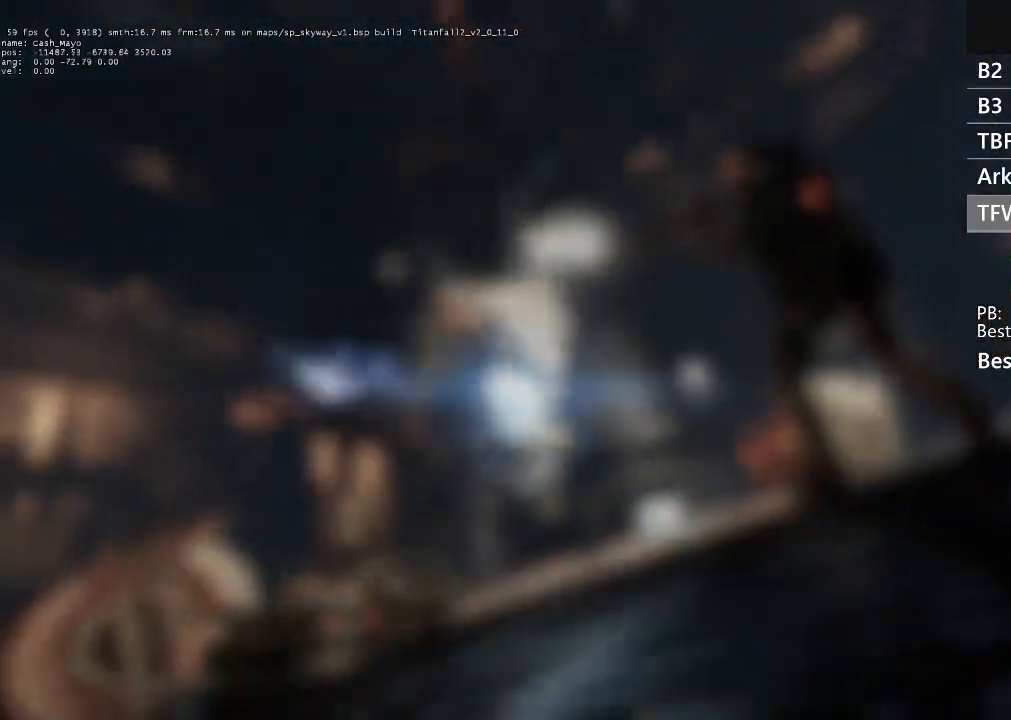
{"buttons": [], "left_stick": "center", "right_stick": "center", "events": []}
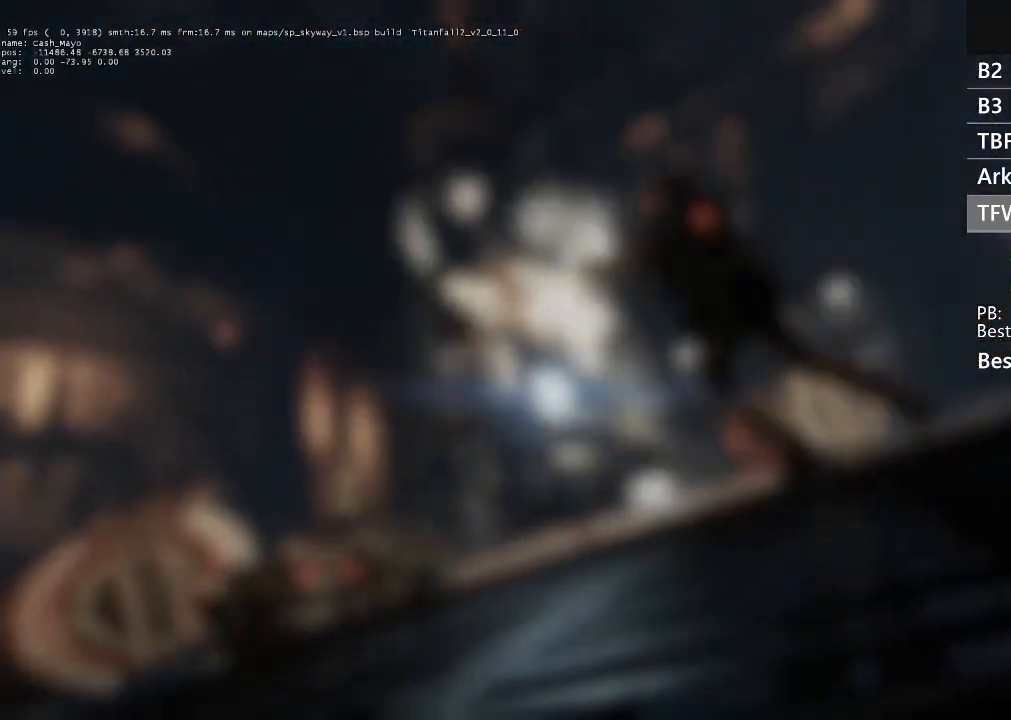
{"buttons": [], "left_stick": "center", "right_stick": "center", "events": []}
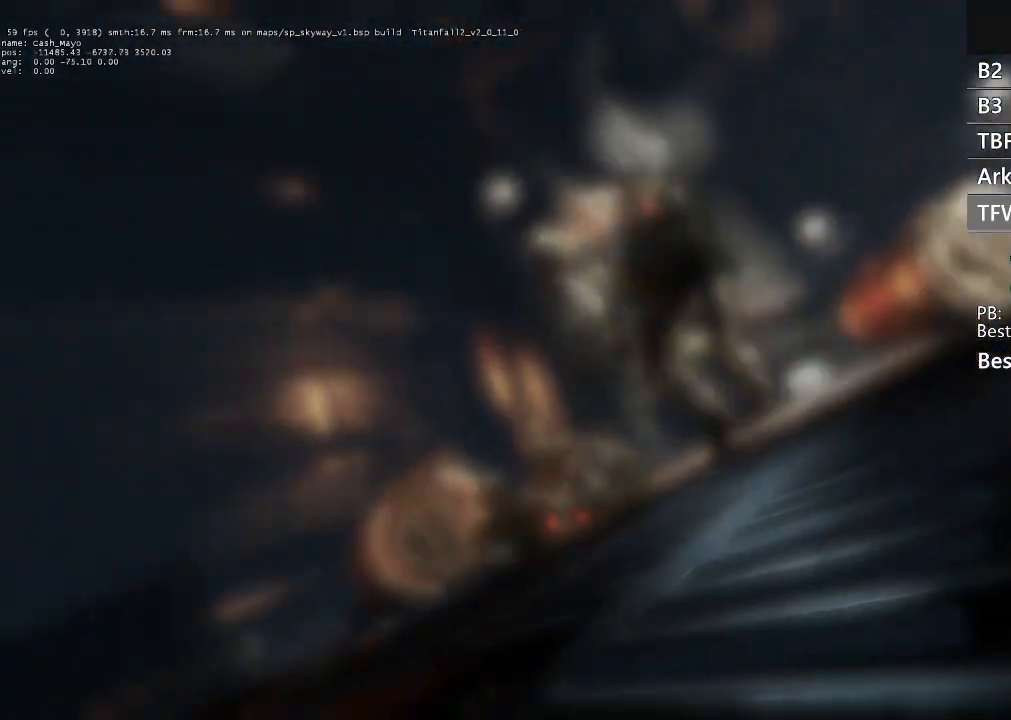
{"buttons": [], "left_stick": "center", "right_stick": "center", "events": []}
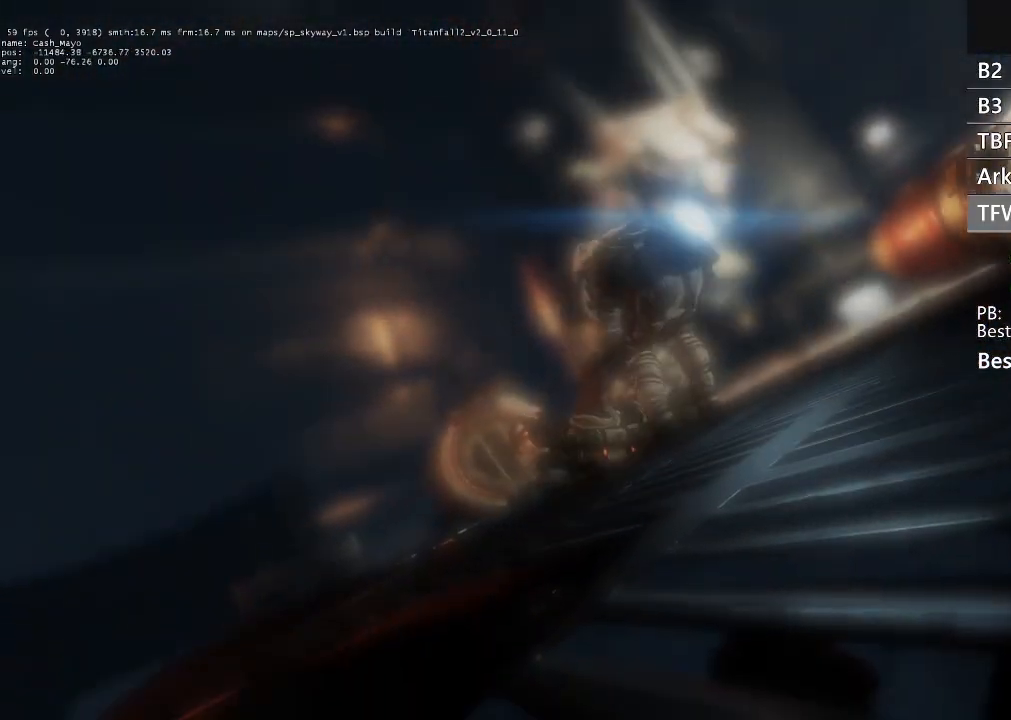
{"buttons": [], "left_stick": "center", "right_stick": "center", "events": []}
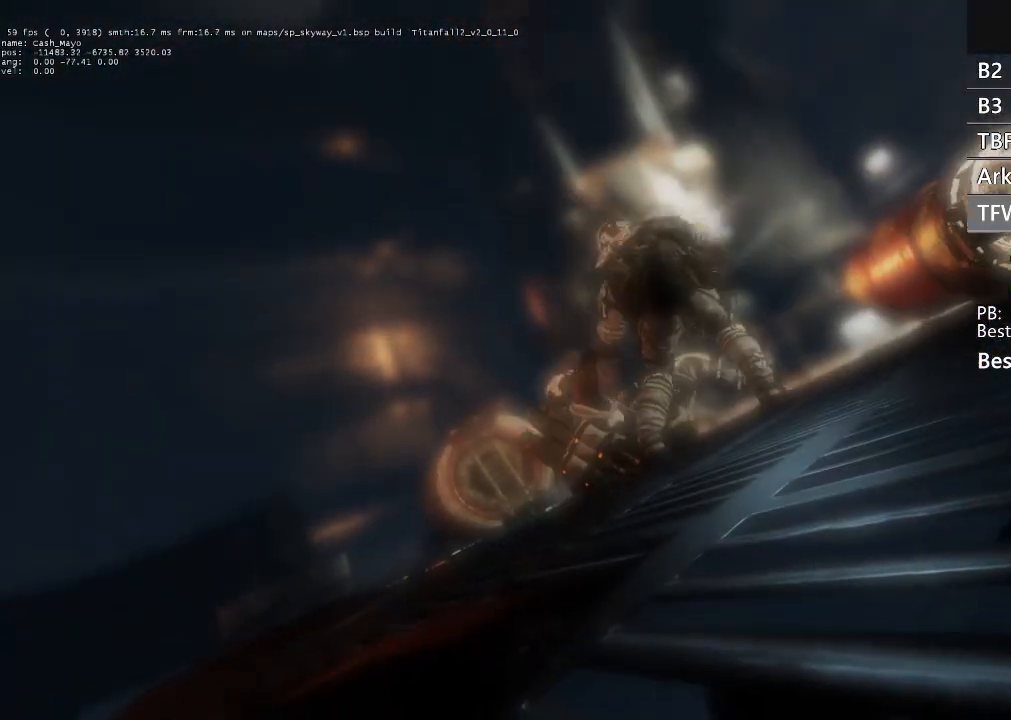
{"buttons": [], "left_stick": "center", "right_stick": "down-right", "events": [[333, "right_stick", "down"], [467, "right_stick", "down-right"]]}
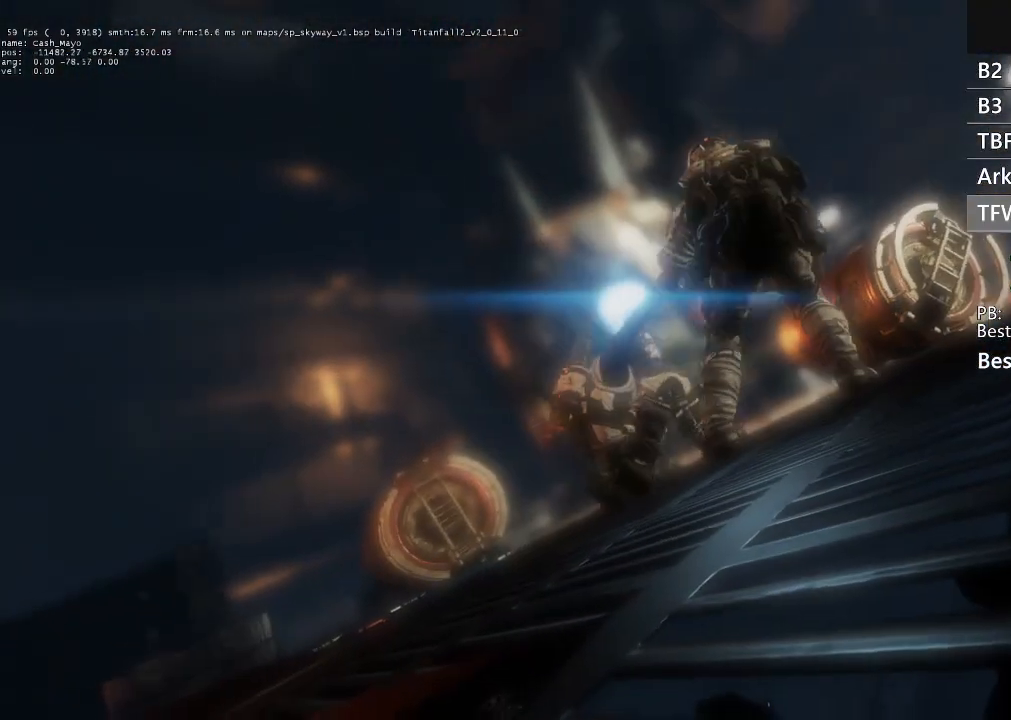
{"buttons": [], "left_stick": "center", "right_stick": "down", "events": [[400, "right_stick", "down"]]}
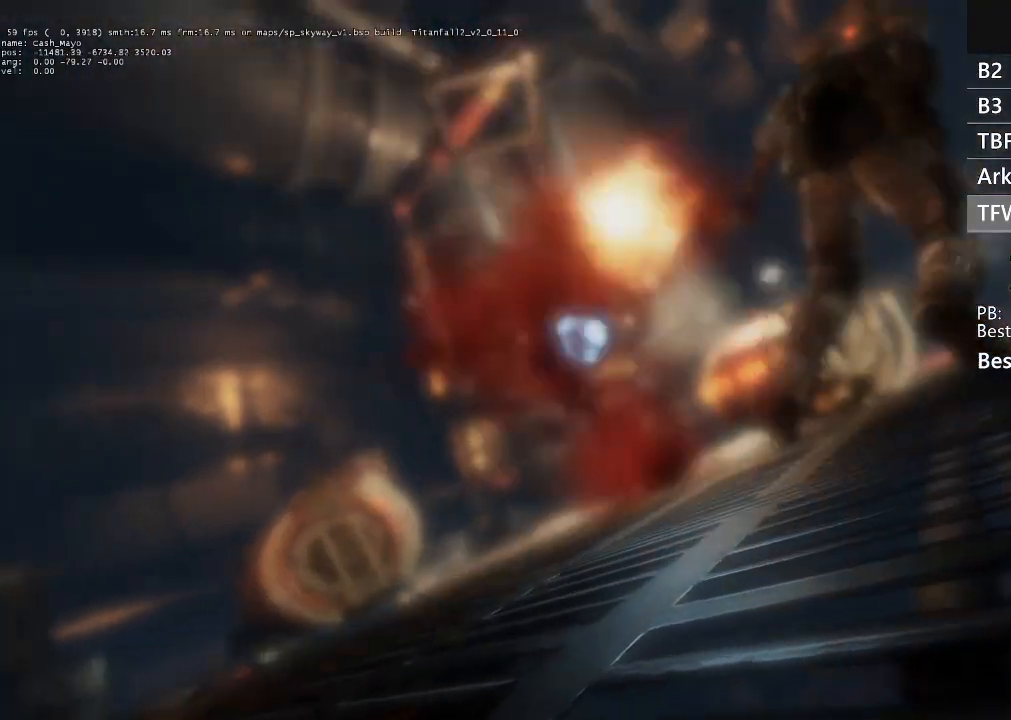
{"buttons": [], "left_stick": "center", "right_stick": "center", "events": [[133, "right_stick", "center"]]}